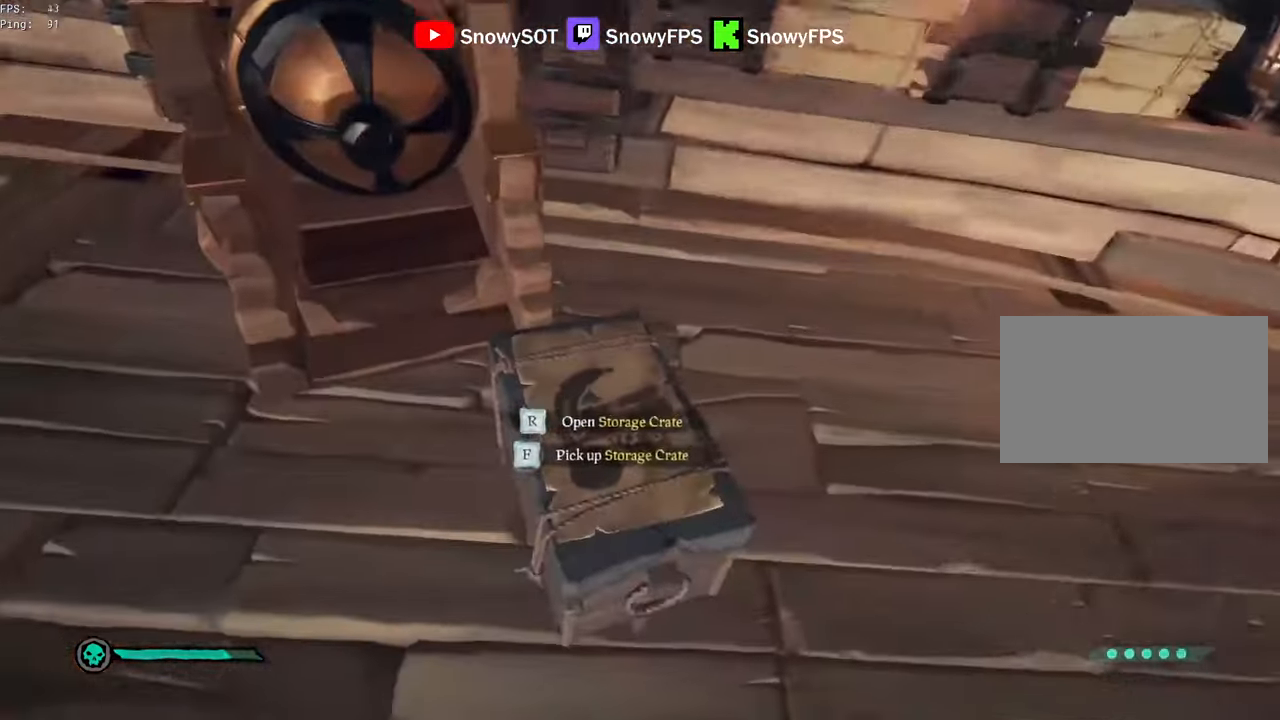
Gameplay with keyboard and mouse; each line is a JSON object with the keys and mouse buttons held at the frame after it. "events" lists presses ("down") and releases ("up") of "1", "2", "3", "4", "5", "a", "alt", "c", "caps_lock", "ctrl", "d", "e", "f", "g", "q", "r", "s", "shift", "space", "t", "tab", "v", "w", "x", "z", "mouse_left", "mouse_wheel" and "mouse_right" between this image and that frame as [ms after this image, input, new state], when the widget could be followed in between. "mouse_left", "mouse_wheel", "mouse_right" = the "left", "wheel", "right" buttons of the "mouse" list. No other keys are recorded. "wheel" means that the mouse wheel is clicked or scrolled. "mouse_move" is the direction in which the mouse moves at that frame (one of eight, or "still"), when it could be read.
{"keys": [], "mouse": ["right"], "mouse_move": "up", "events": [[50, "r", "up"], [100, "f", "up"], [367, "mouse_right", "down"], [417, "r", "down"], [467, "r", "up"]]}
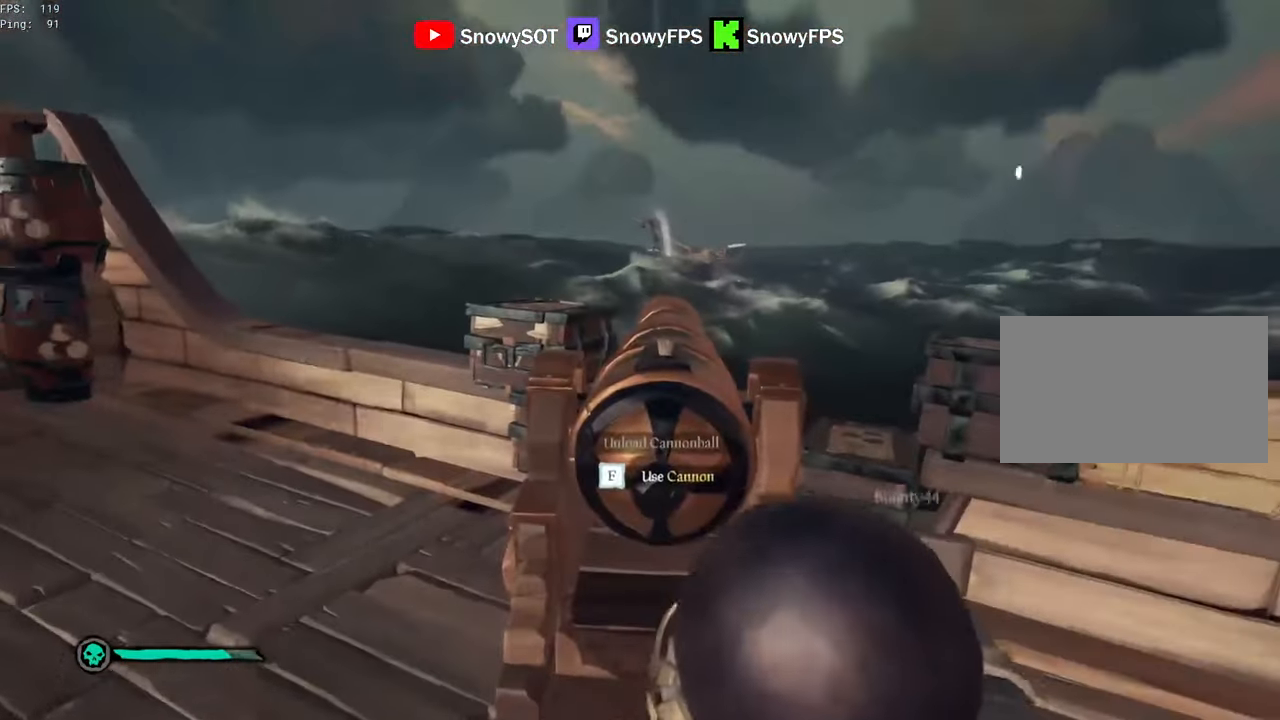
{"keys": [], "mouse": [], "mouse_move": "down-right", "events": [[100, "a", "down"], [200, "a", "up"], [350, "w", "down"], [383, "mouse_right", "up"], [483, "w", "up"]]}
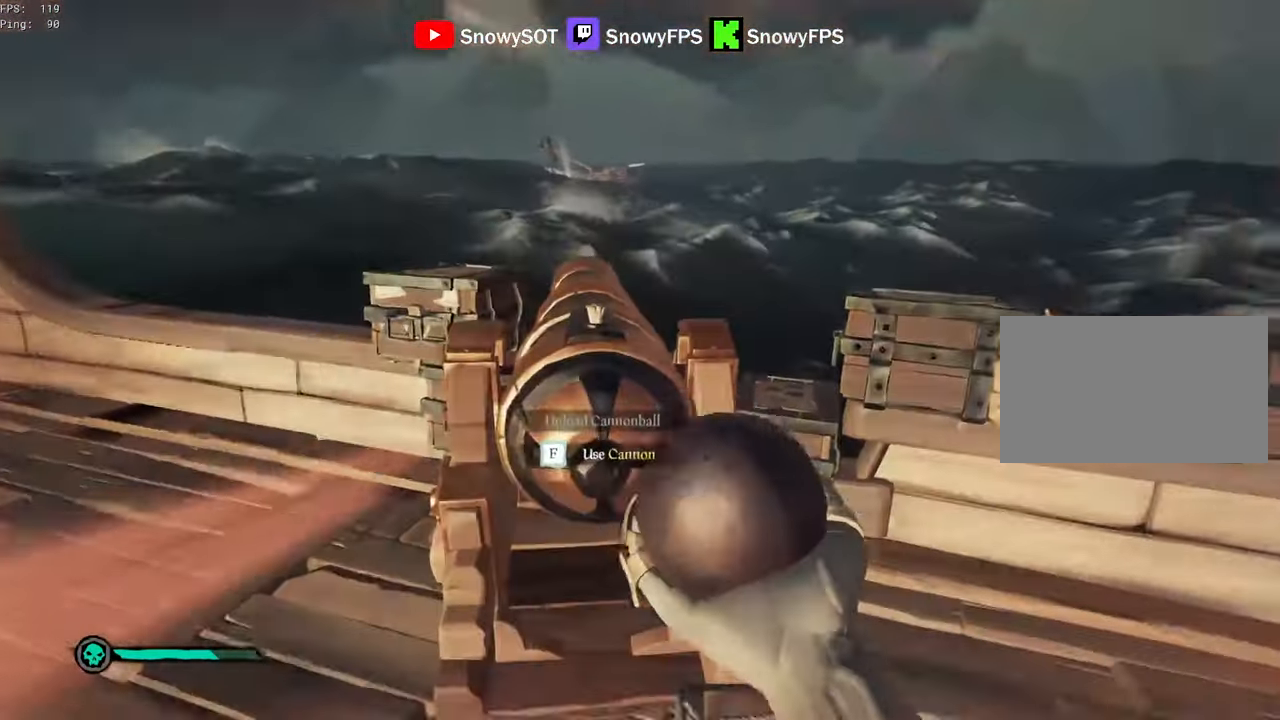
{"keys": ["w"], "mouse": [], "mouse_move": "still", "events": [[83, "f", "down"], [117, "f", "up"], [400, "w", "down"]]}
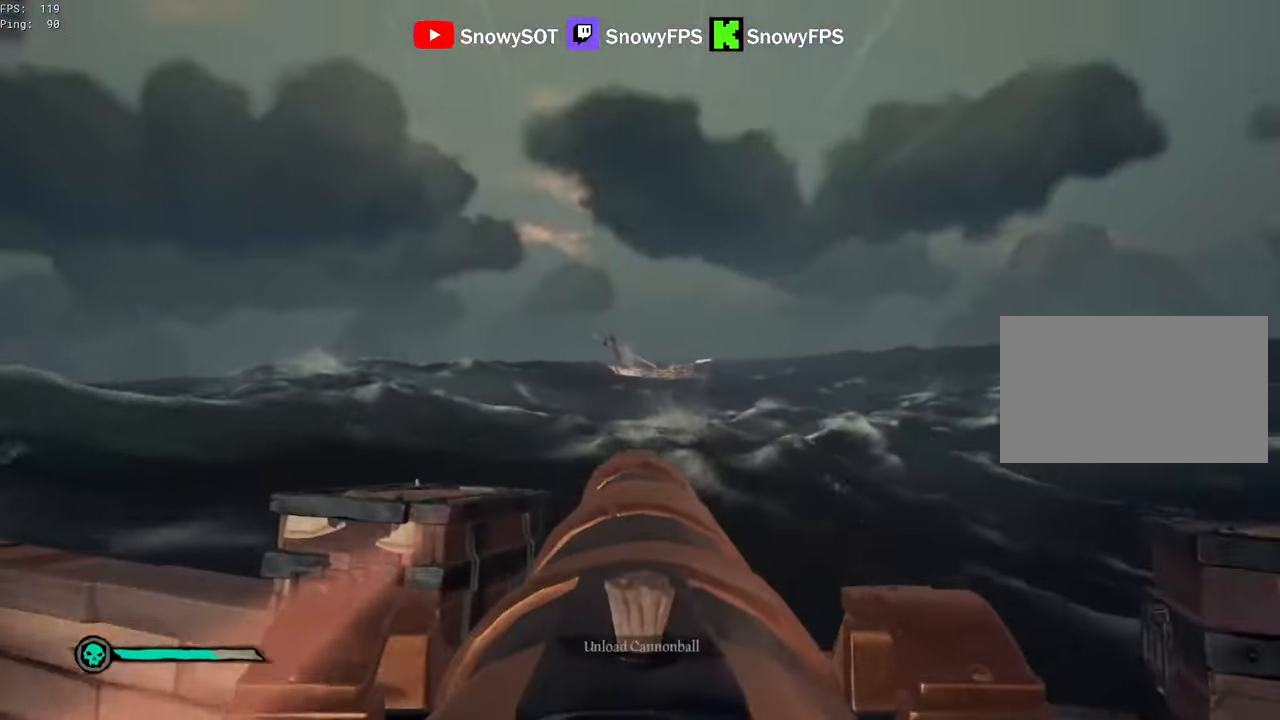
{"keys": ["s"], "mouse": [], "mouse_move": "still", "events": [[383, "mouse_left", "down"], [383, "w", "up"], [417, "f", "down"], [467, "f", "up"], [467, "mouse_left", "up"], [467, "s", "down"]]}
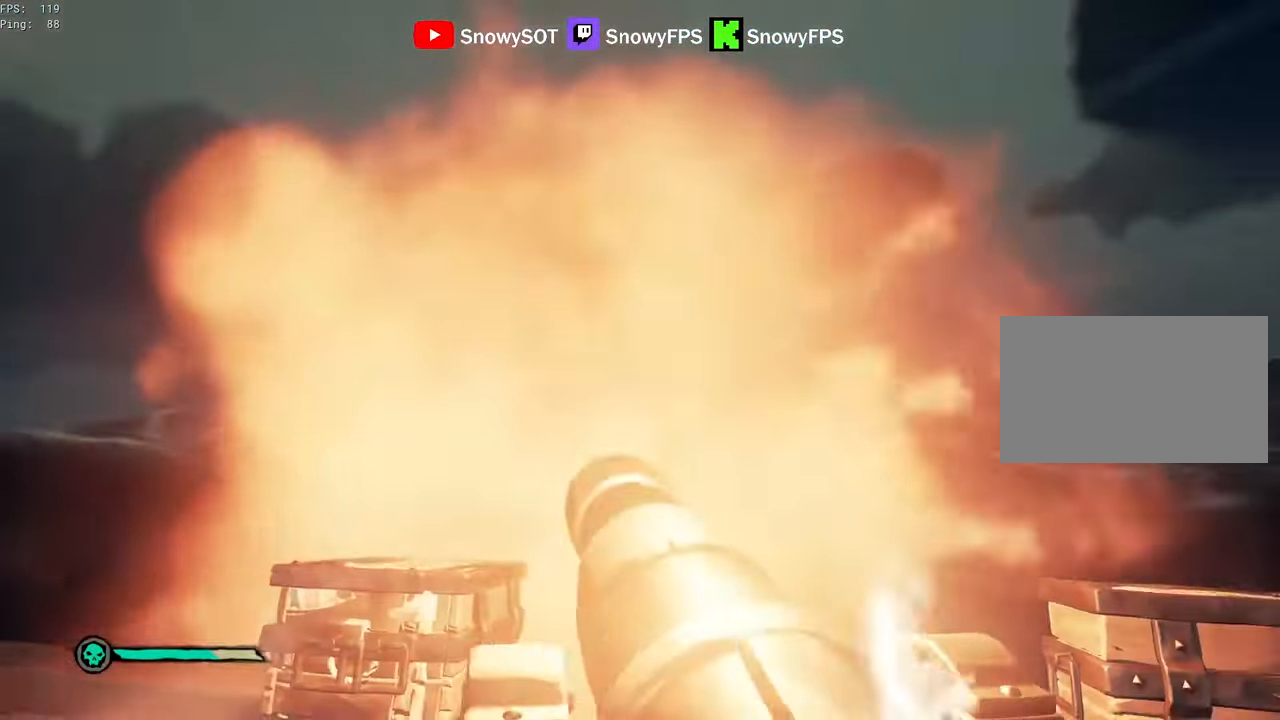
{"keys": ["a", "s"], "mouse": ["left"], "mouse_move": "still", "events": [[117, "3", "down"], [117, "a", "down"], [200, "3", "up"], [250, "mouse_left", "down"], [333, "mouse_left", "up"], [383, "mouse_left", "down"]]}
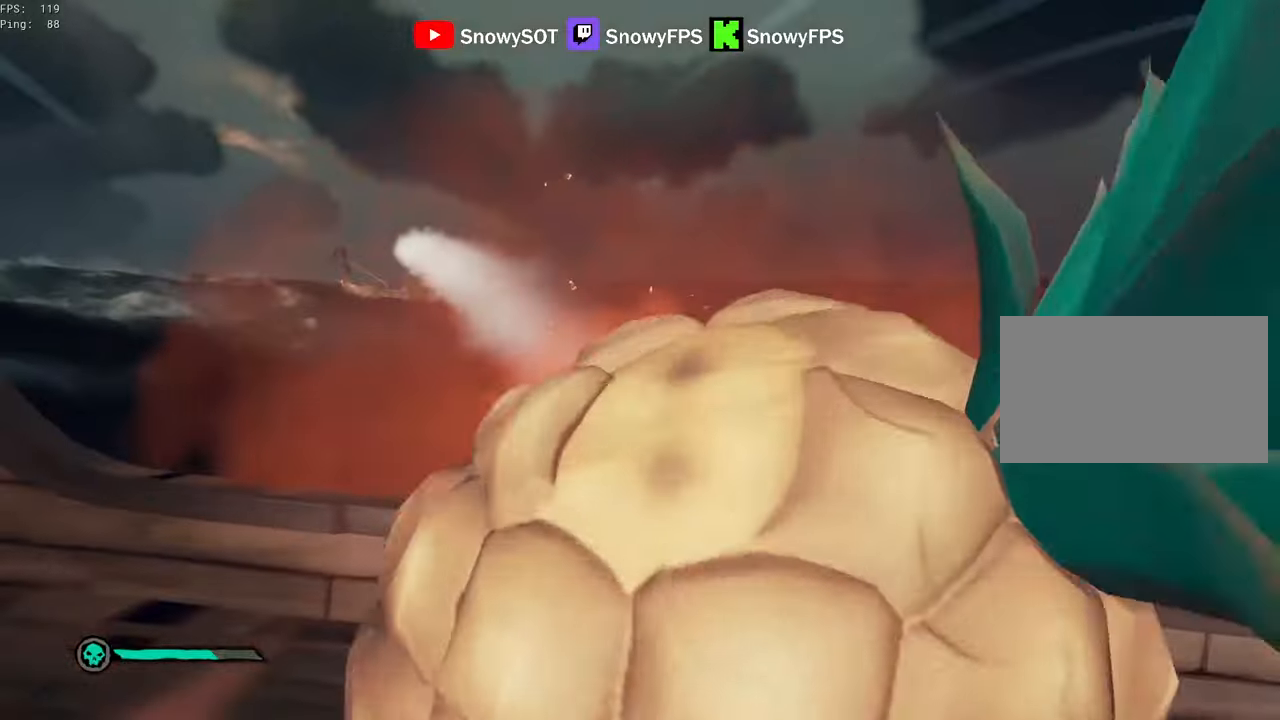
{"keys": [], "mouse": ["left"], "mouse_move": "still", "events": [[33, "a", "up"], [167, "mouse_left", "up"], [217, "mouse_left", "down"], [267, "a", "down"], [350, "a", "up"], [350, "mouse_left", "up"], [400, "mouse_left", "down"], [450, "s", "up"]]}
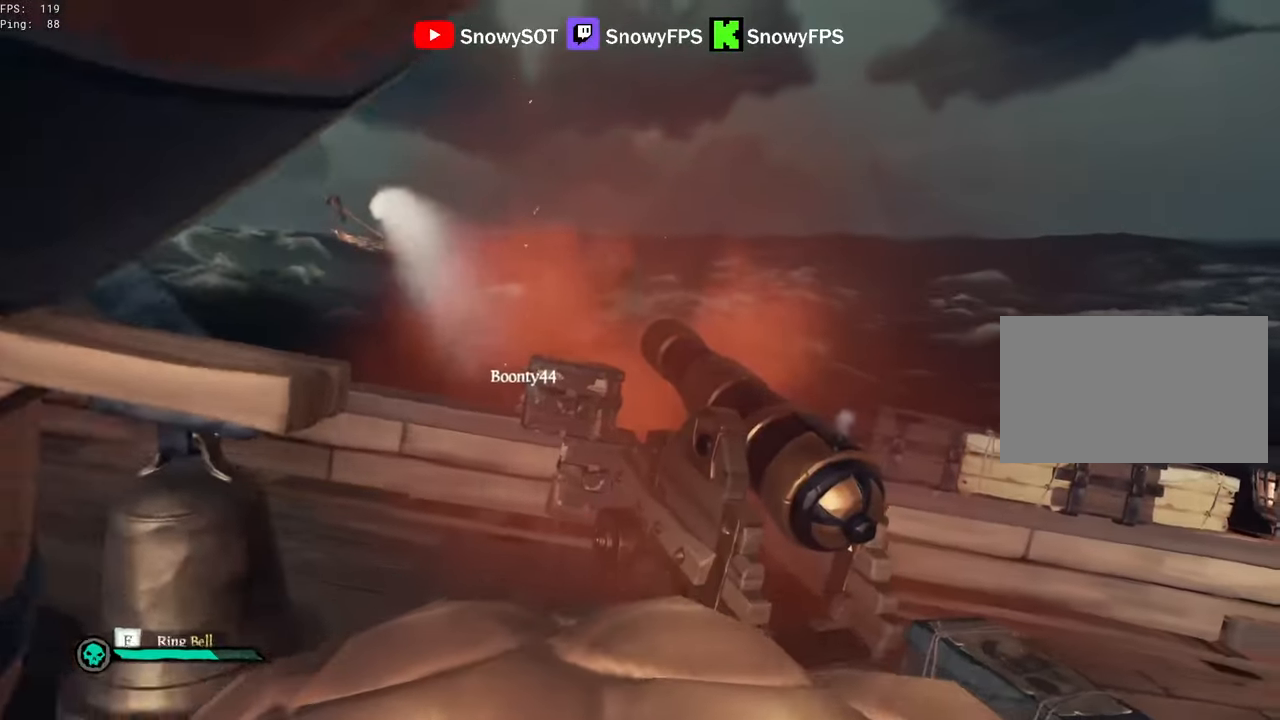
{"keys": ["d", "w"], "mouse": ["left"], "mouse_move": "still", "events": [[50, "d", "down"], [183, "mouse_left", "up"], [233, "mouse_left", "down"], [233, "w", "down"]]}
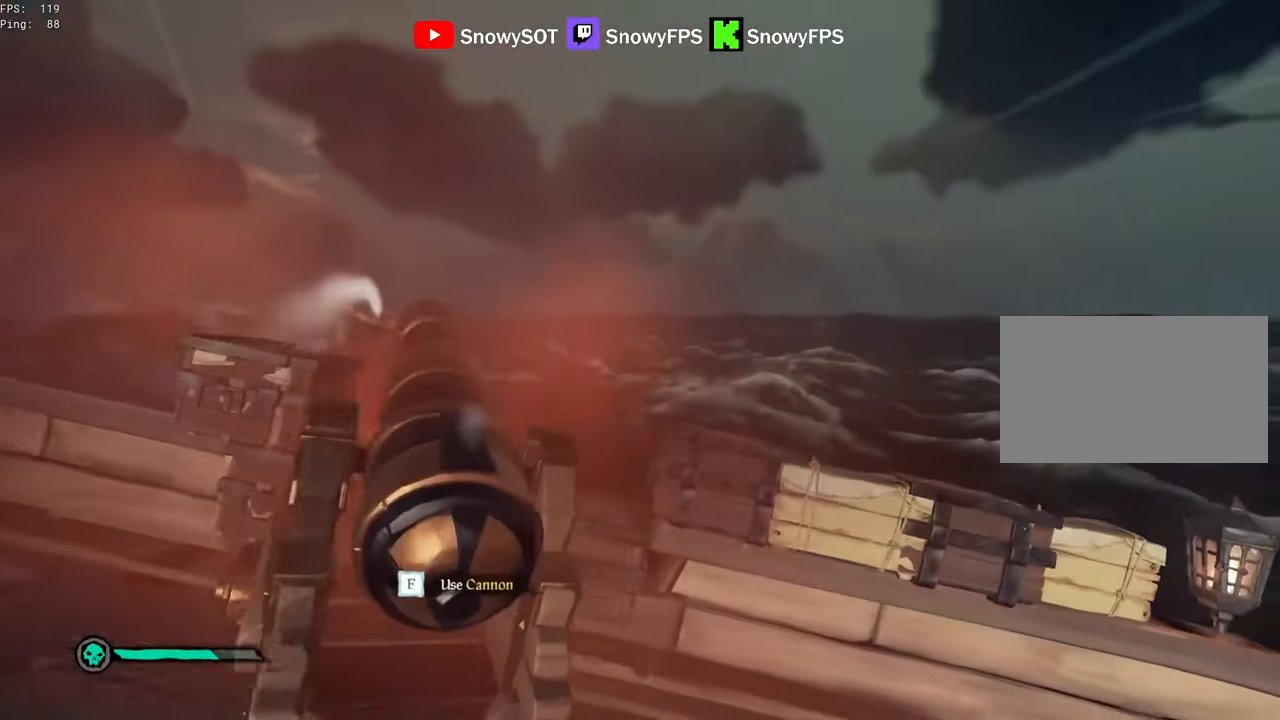
{"keys": ["w"], "mouse": [], "mouse_move": "still", "events": [[17, "mouse_left", "up"], [67, "mouse_left", "down"], [117, "w", "up"], [150, "mouse_left", "up"], [200, "d", "up"], [200, "mouse_left", "down"], [300, "w", "down"], [483, "mouse_left", "up"]]}
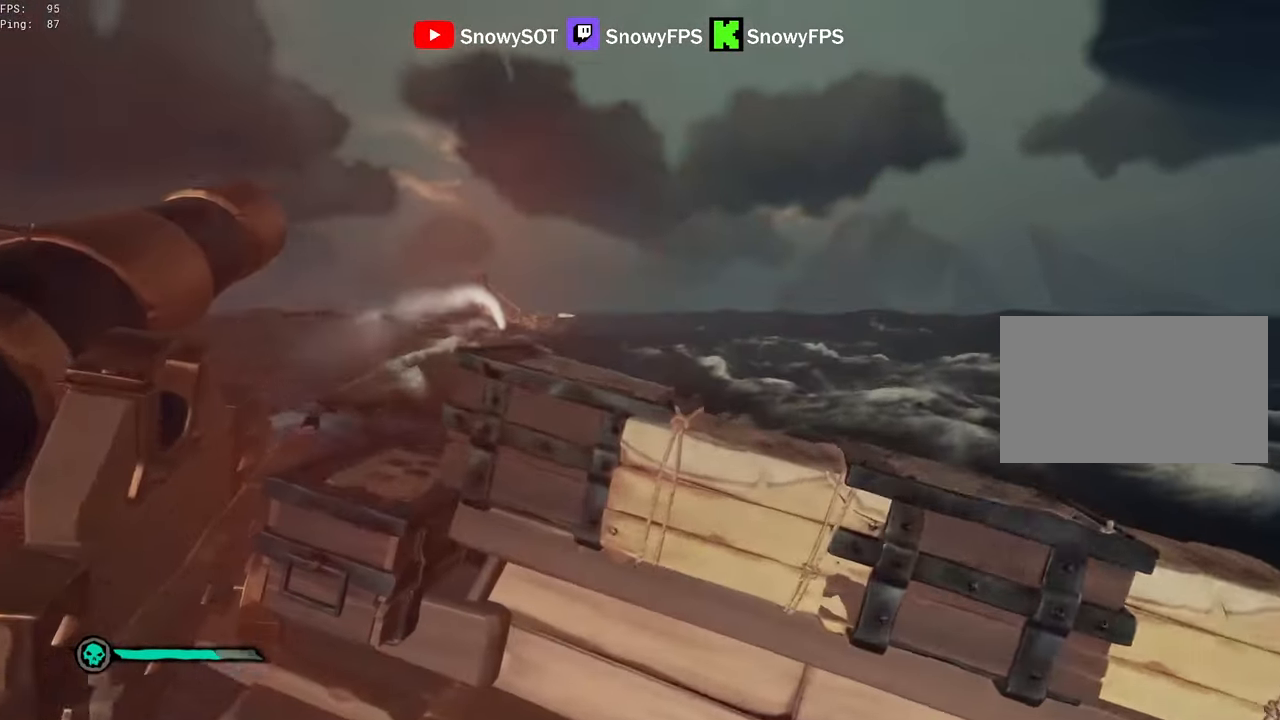
{"keys": ["a"], "mouse": [], "mouse_move": "left", "events": [[33, "mouse_left", "down"], [33, "w", "up"], [167, "mouse_left", "up"], [217, "1", "down"], [267, "1", "up"], [450, "a", "down"], [450, "f", "down"], [500, "f", "up"]]}
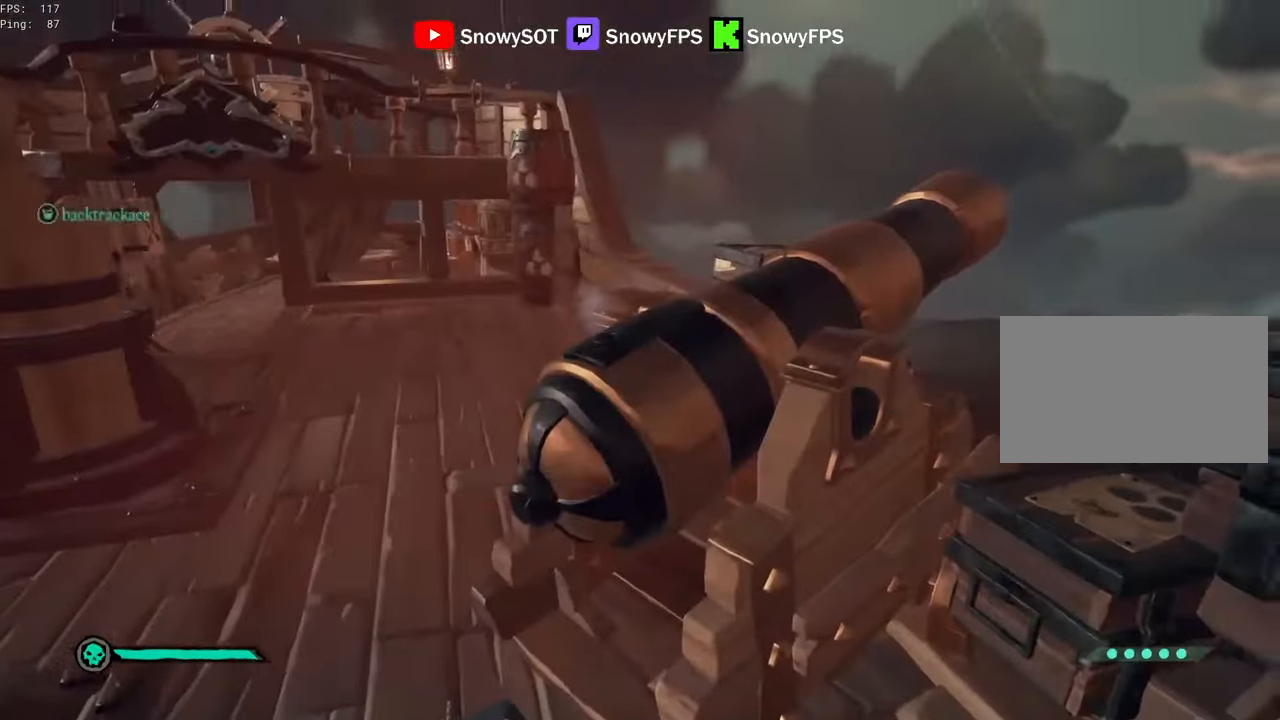
{"keys": ["a", "s"], "mouse": [], "mouse_move": "still", "events": [[100, "s", "down"], [283, "r", "down"], [367, "r", "up"]]}
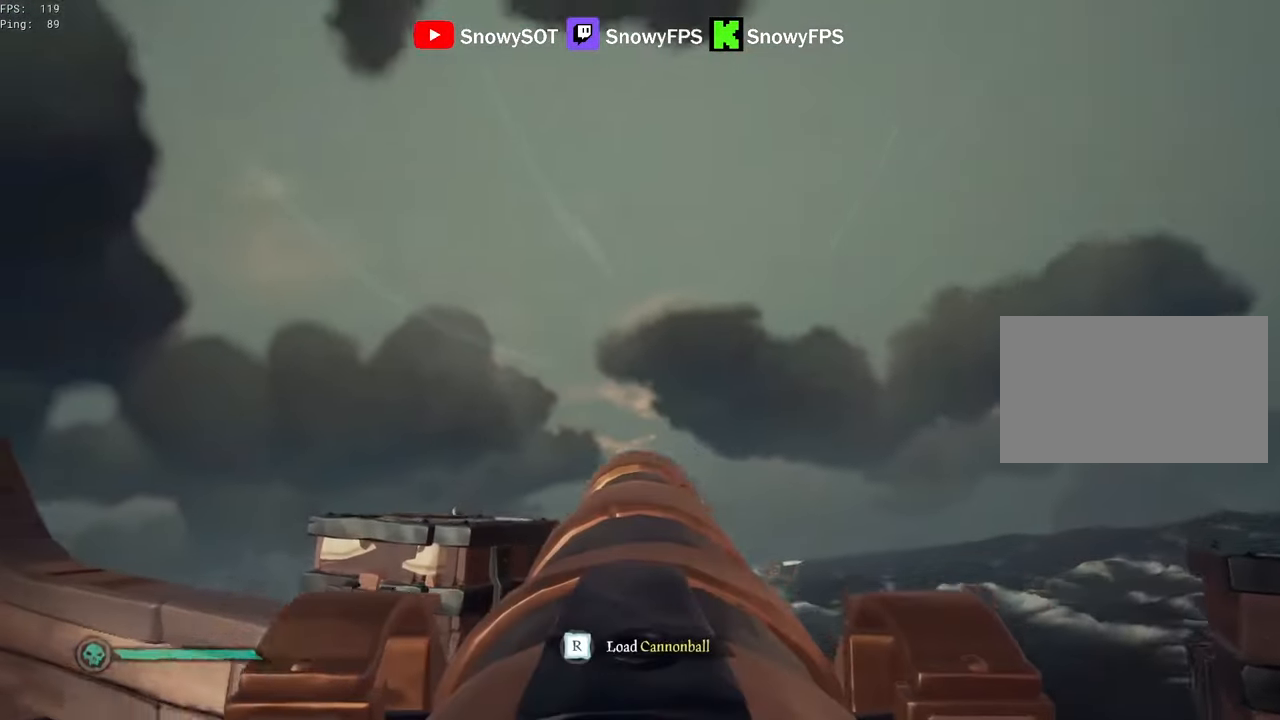
{"keys": [], "mouse": [], "mouse_move": "still", "events": [[17, "a", "up"], [150, "mouse_left", "down"], [200, "mouse_left", "up"], [250, "s", "up"], [300, "mouse_left", "down"], [350, "r", "down"], [383, "mouse_left", "up"], [383, "r", "up"]]}
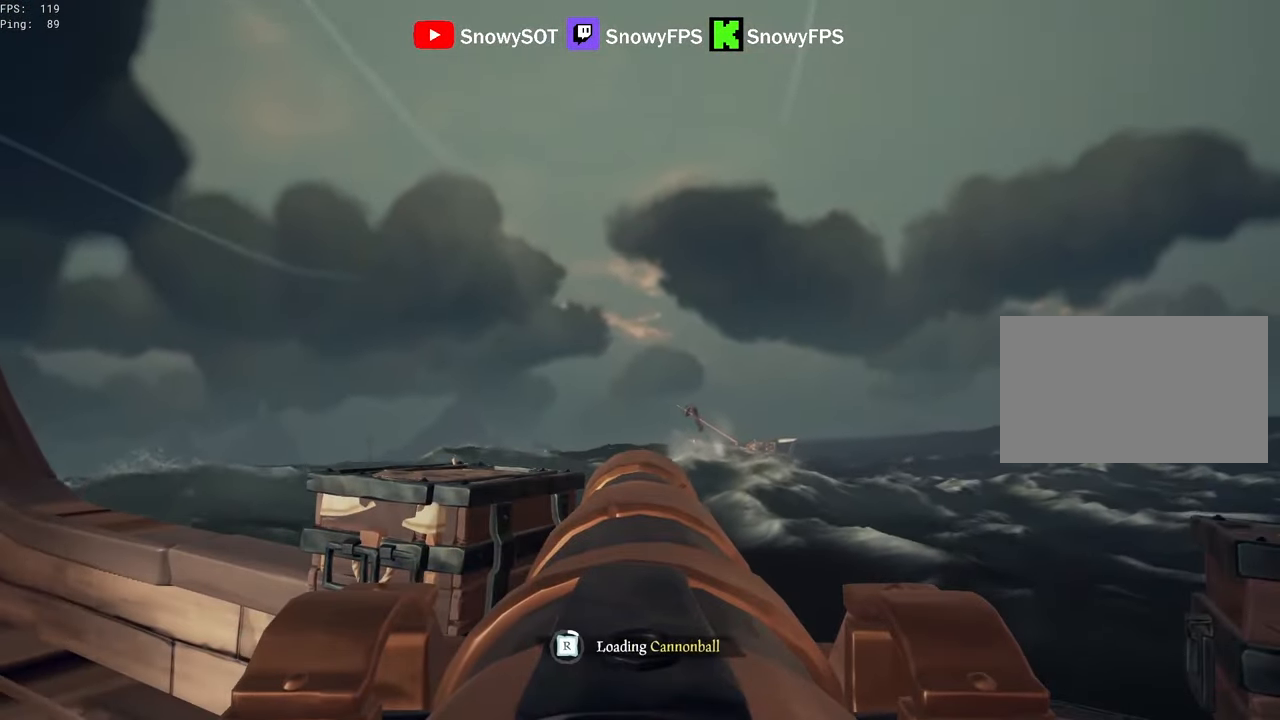
{"keys": [], "mouse": [], "mouse_move": "still", "events": [[83, "mouse_left", "down"], [167, "mouse_left", "up"], [217, "d", "down"], [267, "mouse_left", "down"], [350, "d", "up"], [350, "mouse_left", "up"], [400, "mouse_left", "down"], [500, "mouse_left", "up"]]}
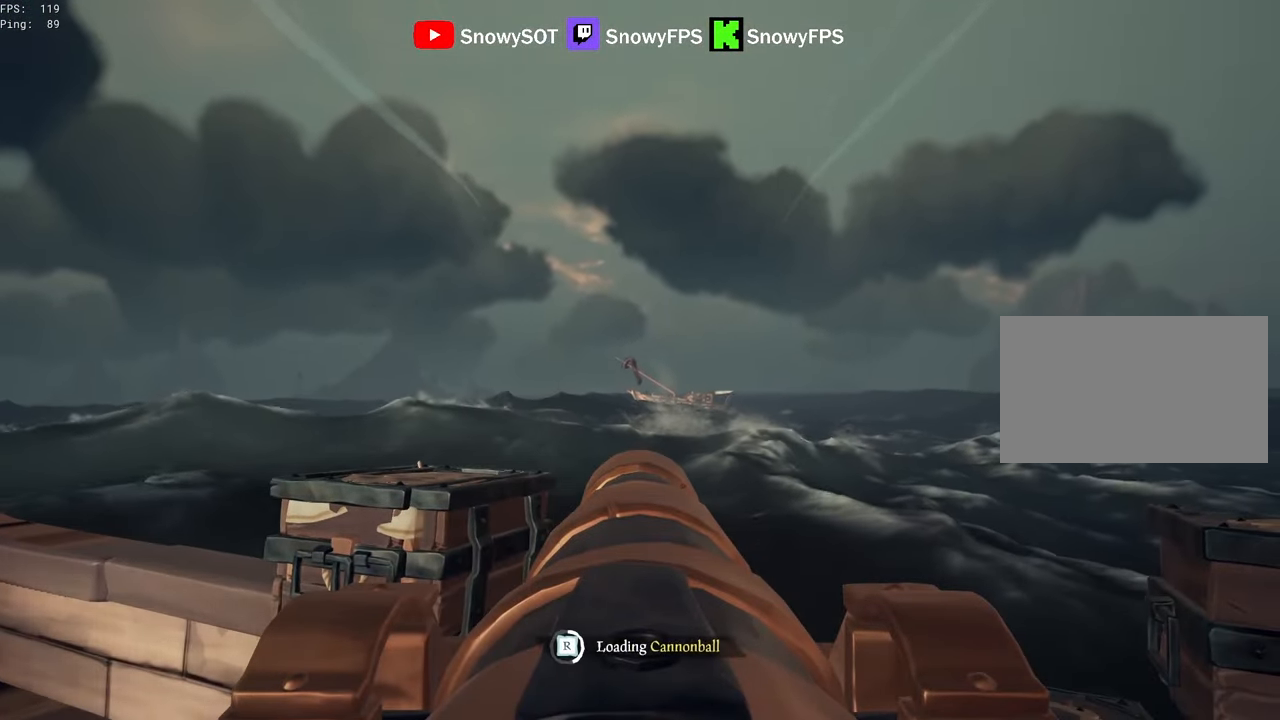
{"keys": [], "mouse": [], "mouse_move": "right", "events": [[50, "mouse_left", "down"], [133, "mouse_left", "up"], [233, "mouse_left", "down"], [317, "mouse_left", "up"]]}
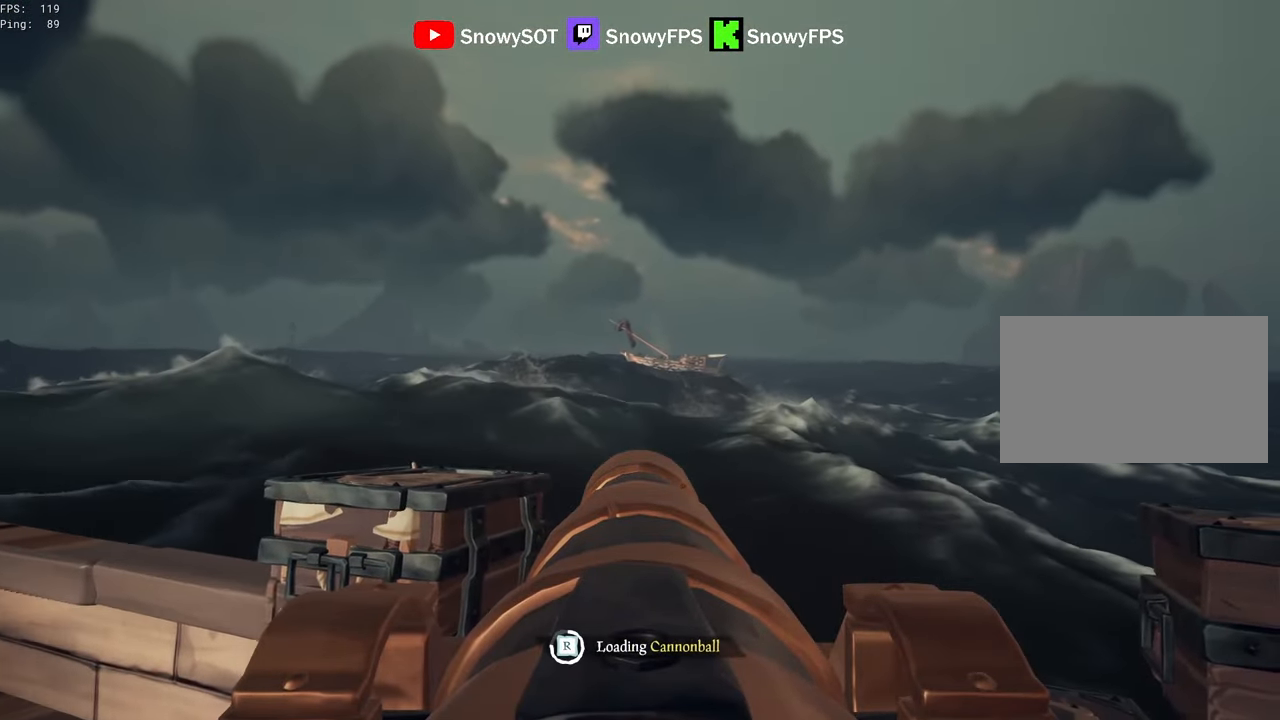
{"keys": [], "mouse": [], "mouse_move": "still", "events": [[100, "w", "down"], [483, "w", "up"]]}
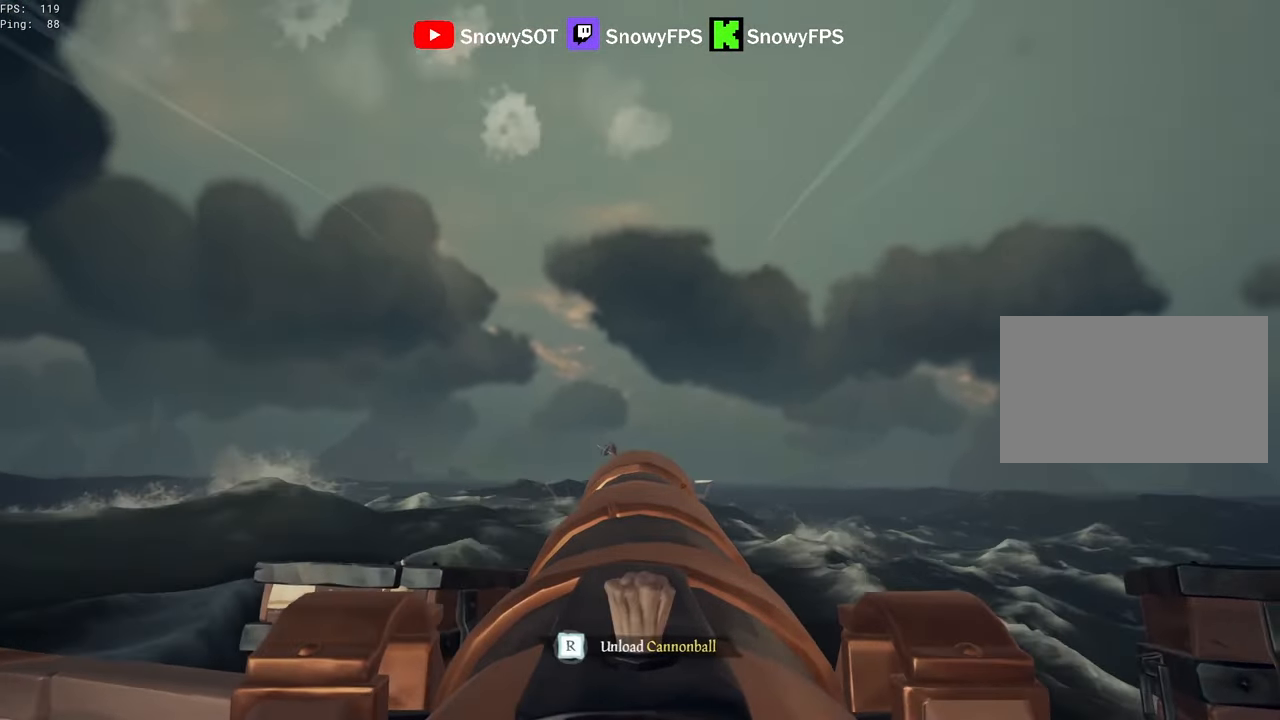
{"keys": ["s"], "mouse": [], "mouse_move": "still", "events": [[33, "mouse_left", "down"], [167, "mouse_left", "up"], [167, "r", "down"], [217, "r", "up"], [350, "s", "down"]]}
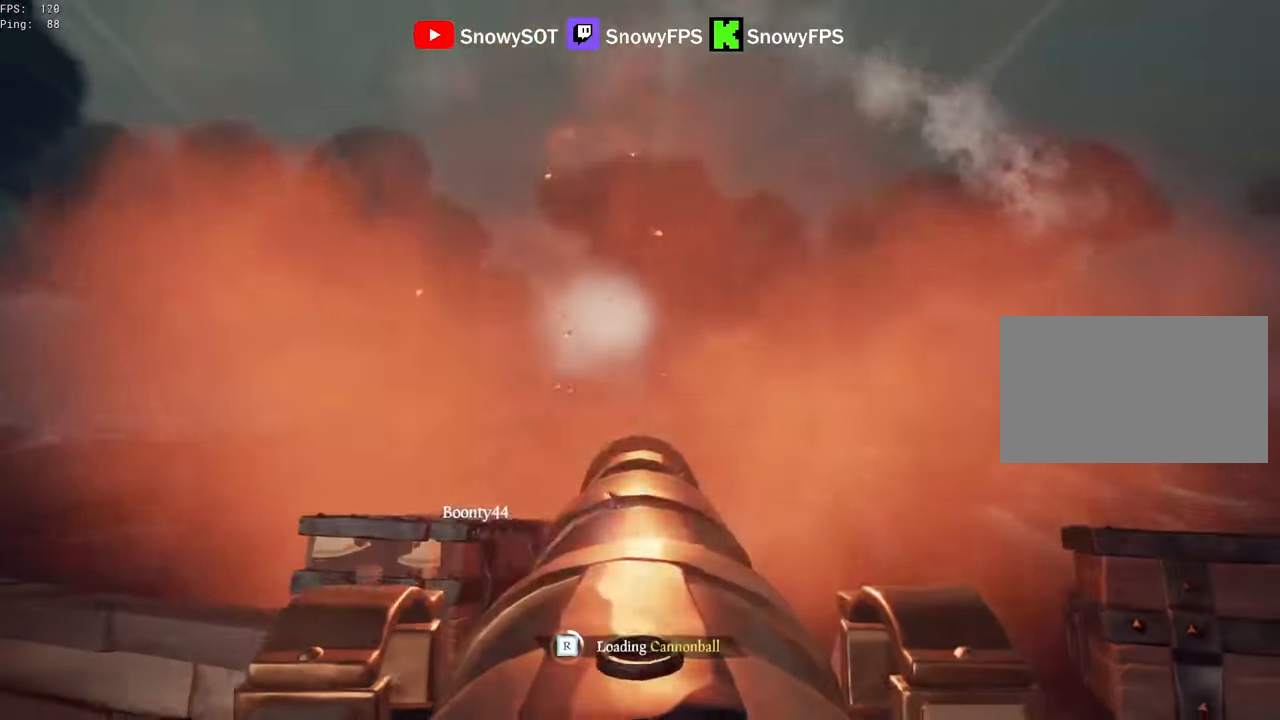
{"keys": [], "mouse": ["left"], "mouse_move": "still", "events": [[100, "mouse_left", "down"], [100, "s", "up"], [183, "mouse_left", "up"], [283, "mouse_left", "down"], [367, "mouse_left", "up"], [417, "mouse_left", "down"]]}
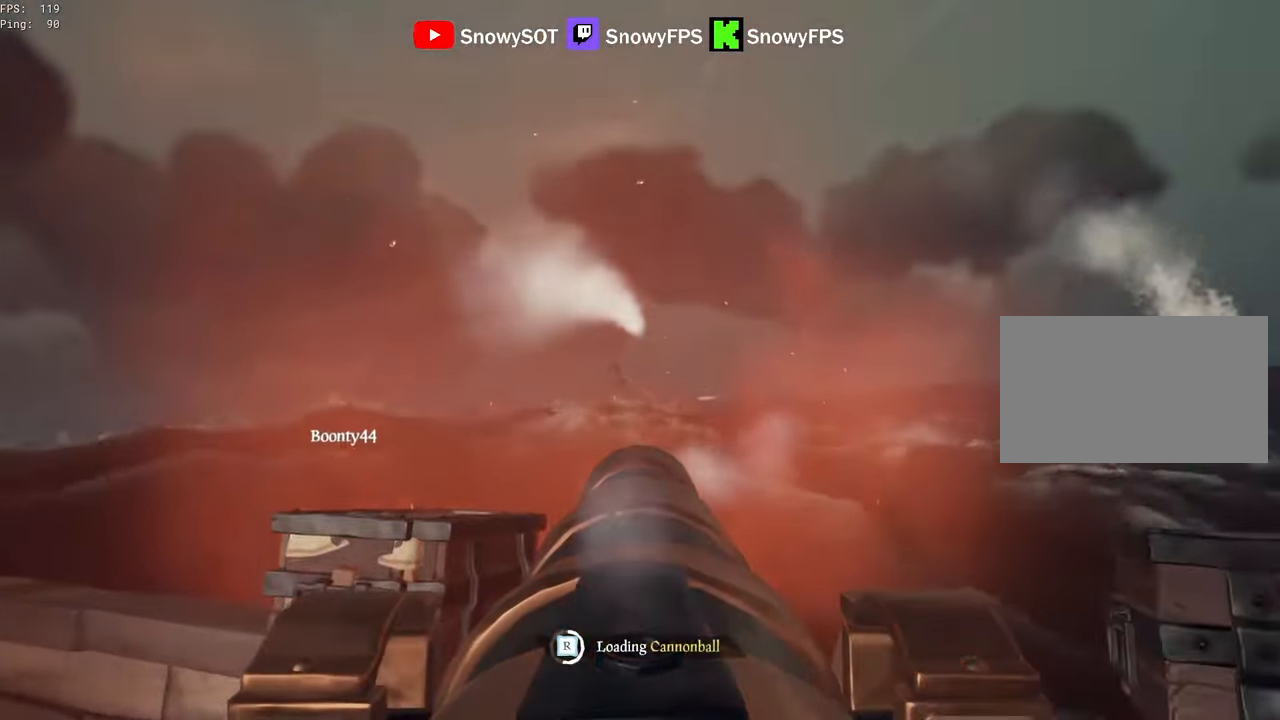
{"keys": [], "mouse": ["left"], "mouse_move": "still", "events": [[67, "mouse_left", "up"], [100, "mouse_left", "down"], [200, "s", "down"], [250, "mouse_left", "up"], [300, "mouse_left", "down"], [300, "s", "up"], [383, "mouse_left", "up"], [433, "mouse_left", "down"]]}
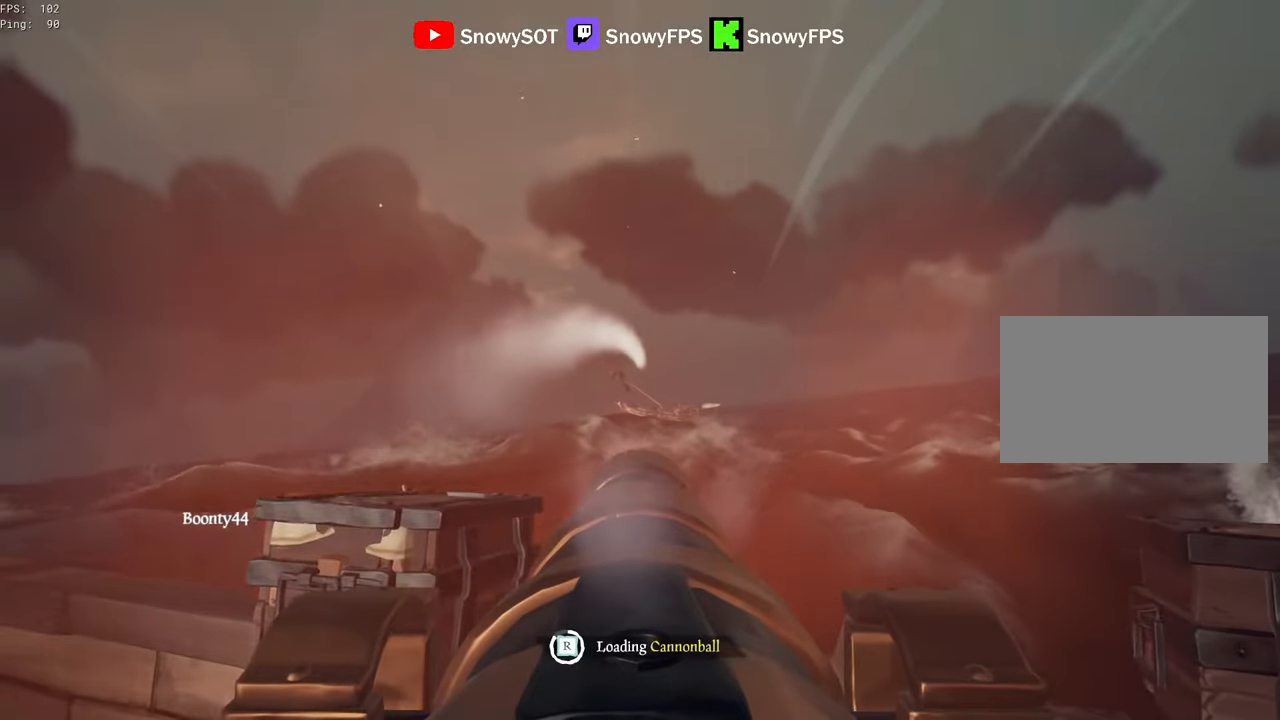
{"keys": [], "mouse": [], "mouse_move": "right", "events": [[33, "s", "down"], [67, "mouse_left", "up"], [133, "mouse_left", "down"], [167, "s", "up"], [267, "mouse_left", "up"]]}
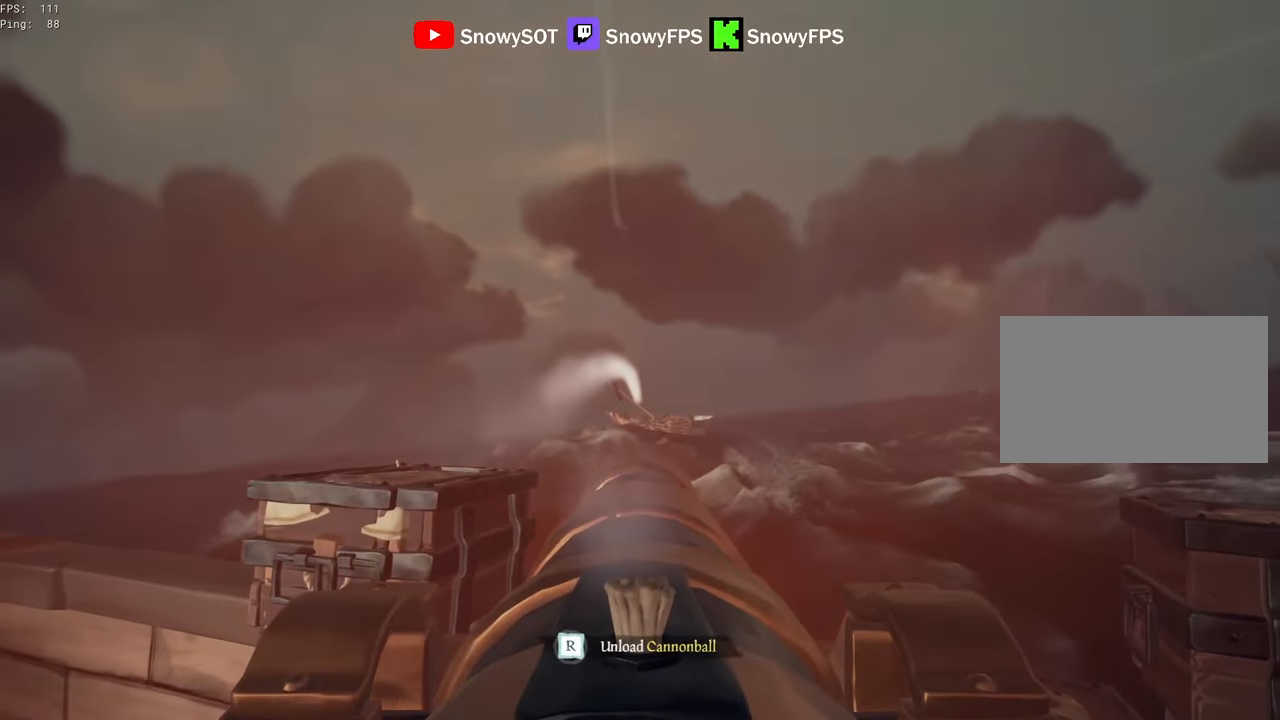
{"keys": ["r"], "mouse": [], "mouse_move": "still", "events": [[183, "w", "down"], [333, "mouse_left", "down"], [333, "w", "up"], [467, "mouse_left", "up"], [467, "r", "down"]]}
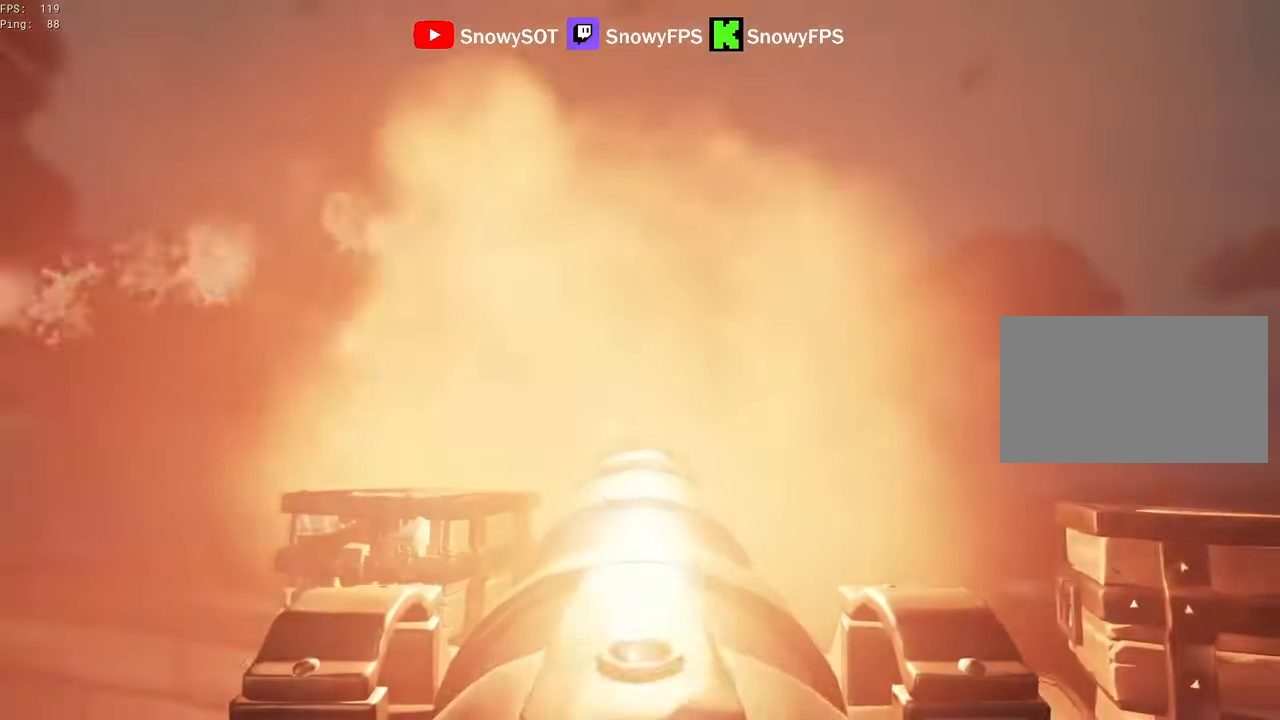
{"keys": [], "mouse": ["left"], "mouse_move": "still", "events": [[67, "r", "up"], [117, "s", "down"], [350, "mouse_left", "down"], [350, "s", "up"], [433, "mouse_left", "up"], [483, "mouse_left", "down"]]}
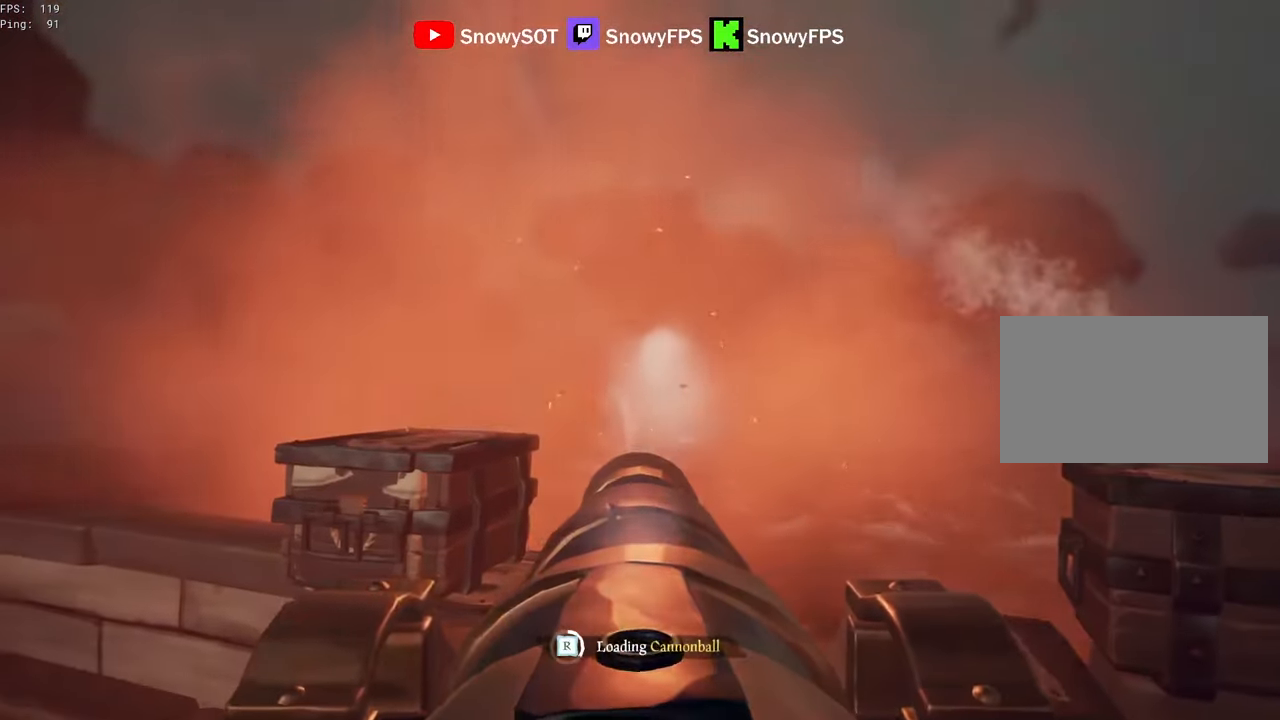
{"keys": [], "mouse": [], "mouse_move": "still", "events": [[117, "mouse_left", "up"], [167, "mouse_left", "down"], [317, "mouse_left", "up"], [350, "mouse_left", "down"], [500, "mouse_left", "up"]]}
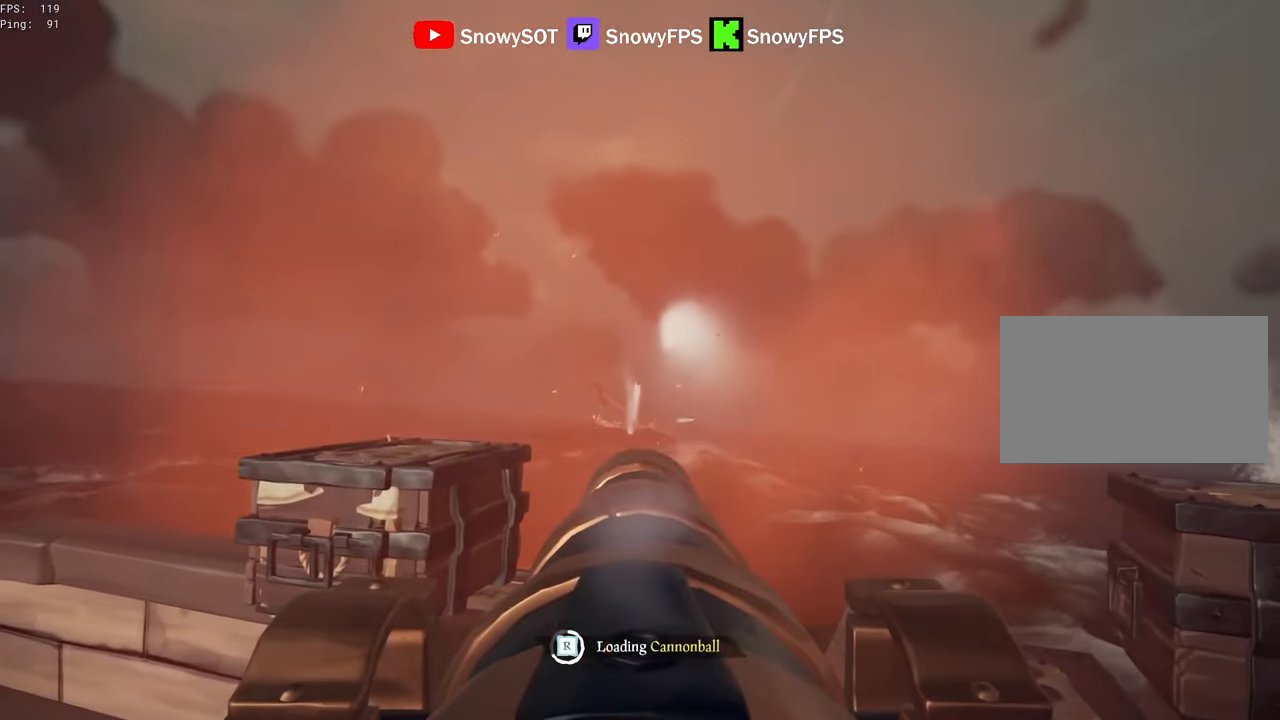
{"keys": [], "mouse": [], "mouse_move": "still", "events": [[50, "mouse_left", "down"], [133, "mouse_left", "up"], [183, "w", "down"], [233, "mouse_left", "down"], [283, "w", "up"], [333, "mouse_left", "up"]]}
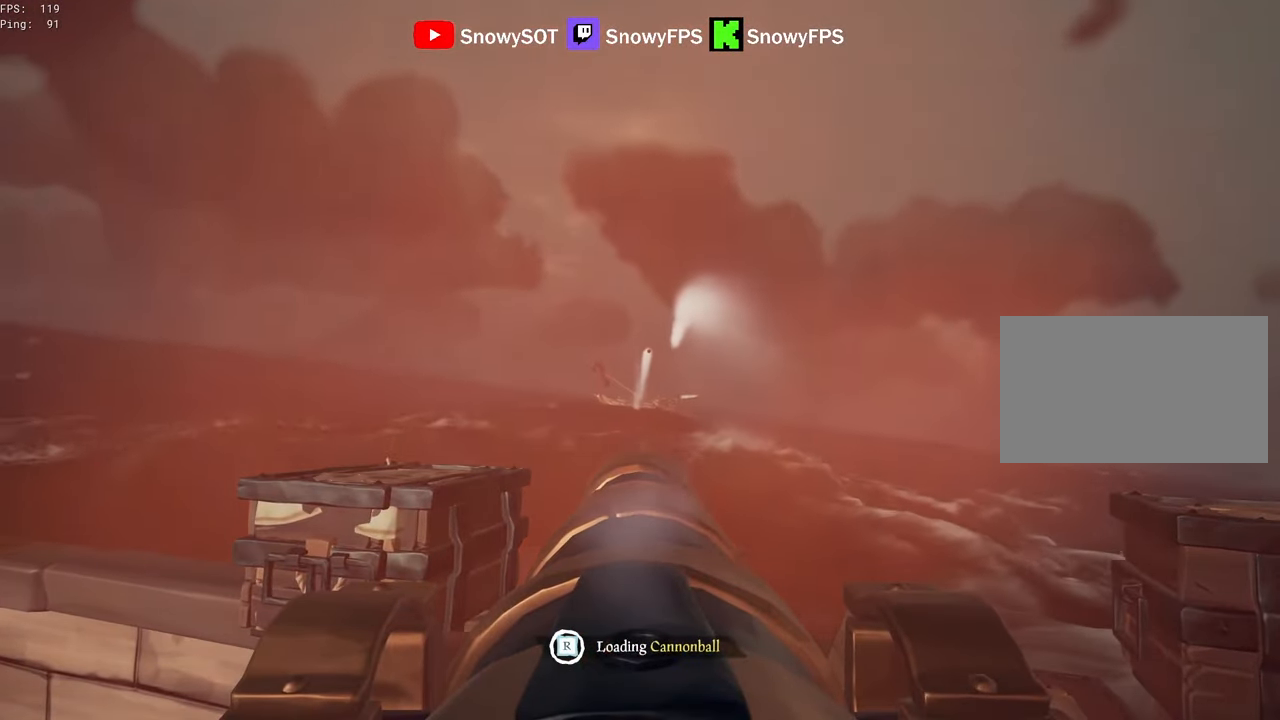
{"keys": ["w"], "mouse": [], "mouse_move": "right", "events": [[100, "w", "down"]]}
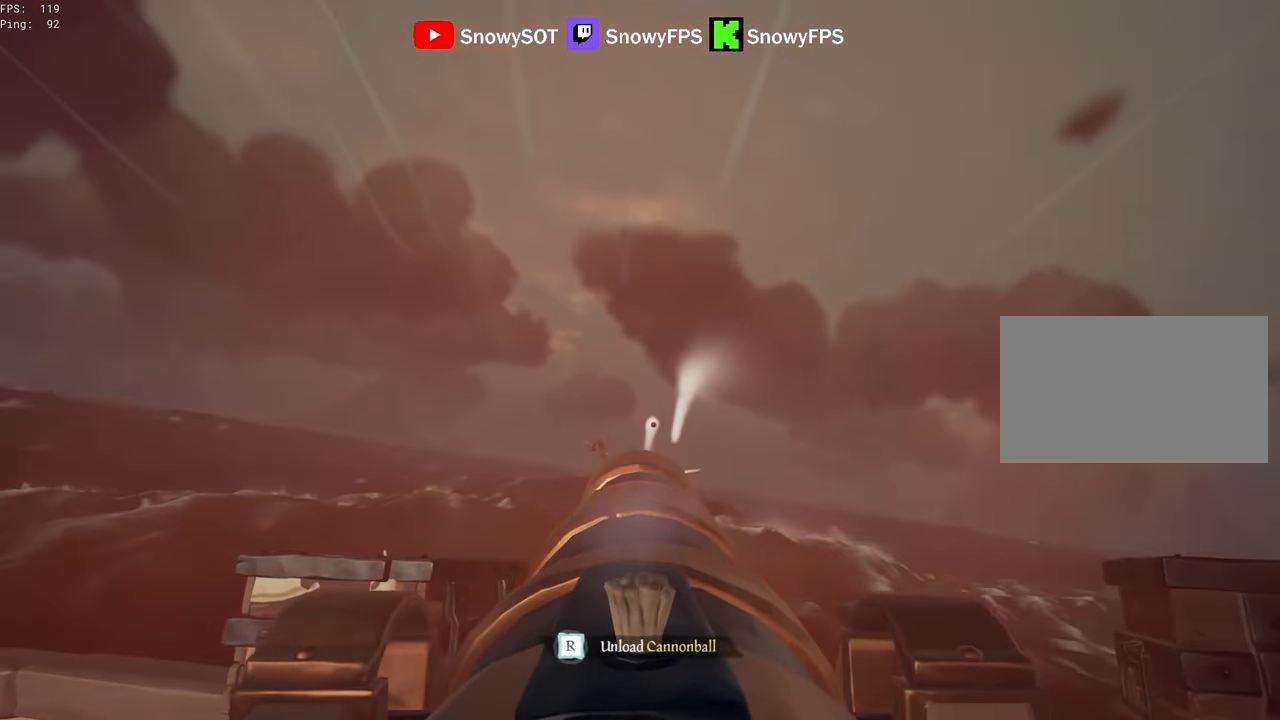
{"keys": [], "mouse": ["left"], "mouse_move": "still", "events": [[83, "mouse_left", "down"], [83, "w", "up"], [167, "r", "down"], [217, "mouse_left", "up"], [217, "r", "up"], [317, "s", "down"], [450, "mouse_left", "down"], [450, "s", "up"]]}
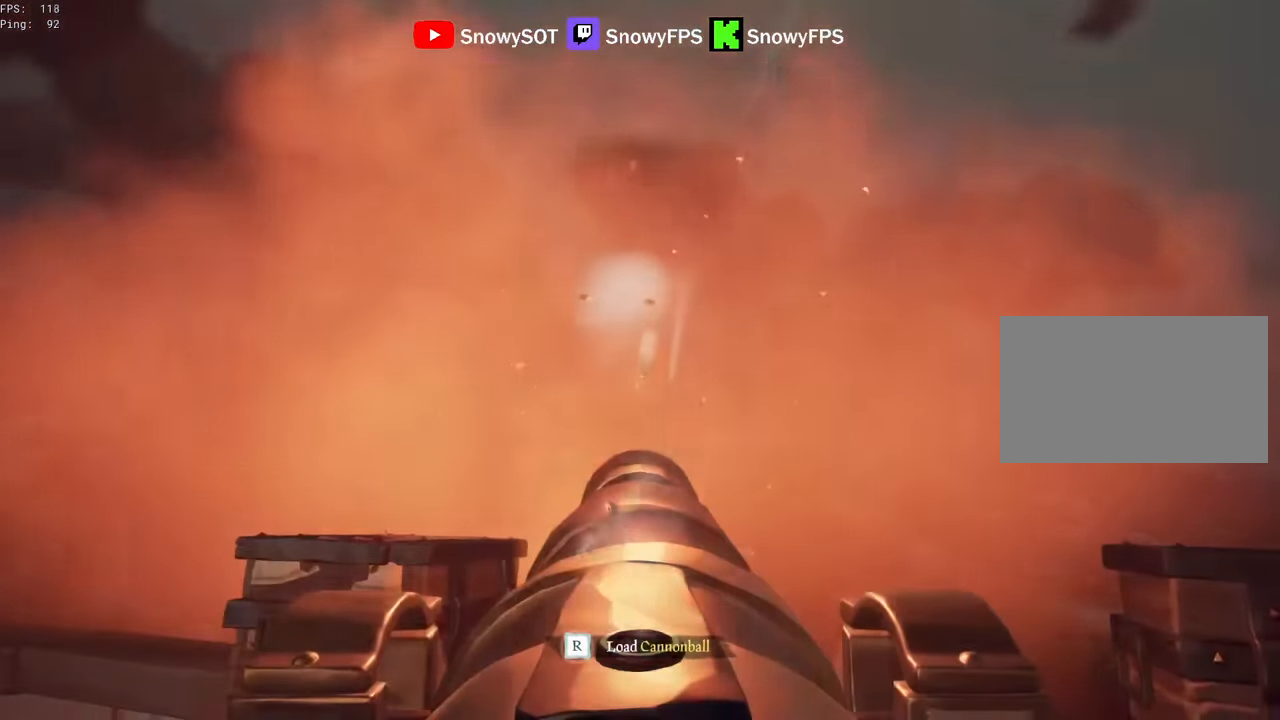
{"keys": [], "mouse": [], "mouse_move": "still", "events": [[100, "mouse_left", "up"], [133, "mouse_left", "down"], [233, "r", "down"], [283, "mouse_left", "up"], [283, "r", "up"], [317, "mouse_left", "down"], [467, "mouse_left", "up"]]}